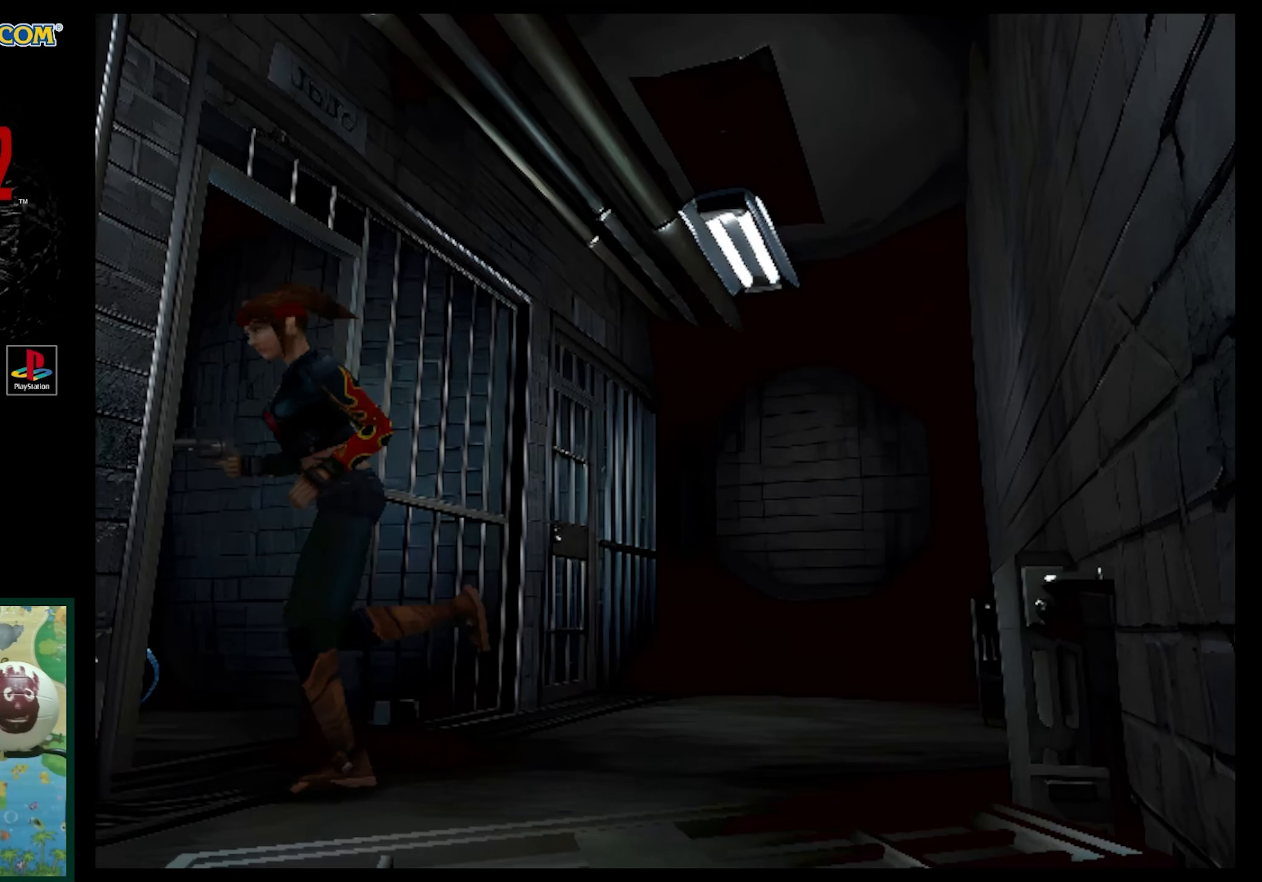
Gameplay with a controller (PlayStation layout); each line is a JSON object with the inputs held at the frame after it. "events" lists button and stick changes between this image and that frame as [ms after this image, input, new state], when the widget could be followed in between. Not read: L3 R3.
{"buttons": ["SQUARE", "DPAD_UP", "DPAD_RIGHT"], "events": []}
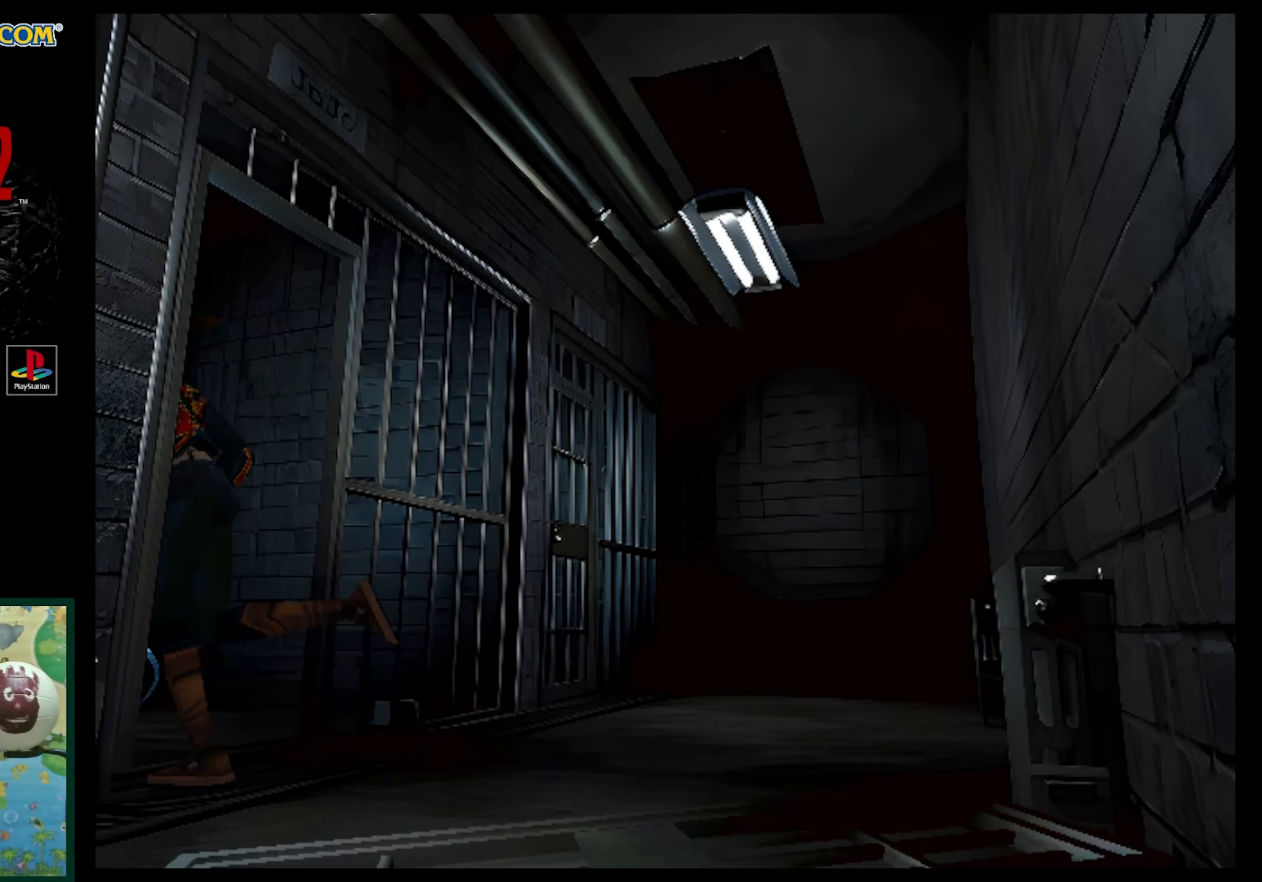
{"buttons": [], "events": [[183, "DPAD_RIGHT", "up"], [333, "DPAD_UP", "up"], [350, "SQUARE", "up"]]}
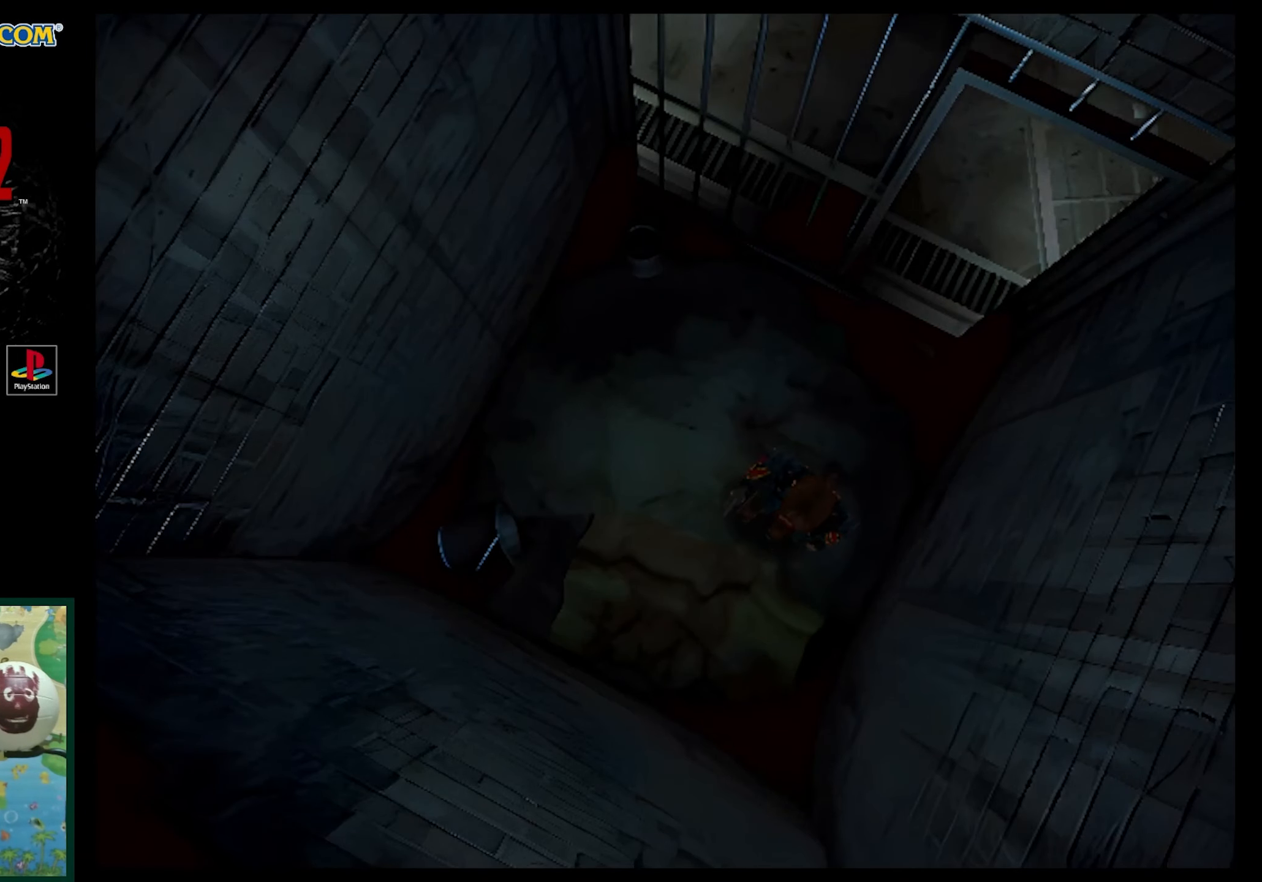
{"buttons": ["DPAD_LEFT"], "events": [[233, "DPAD_LEFT", "down"]]}
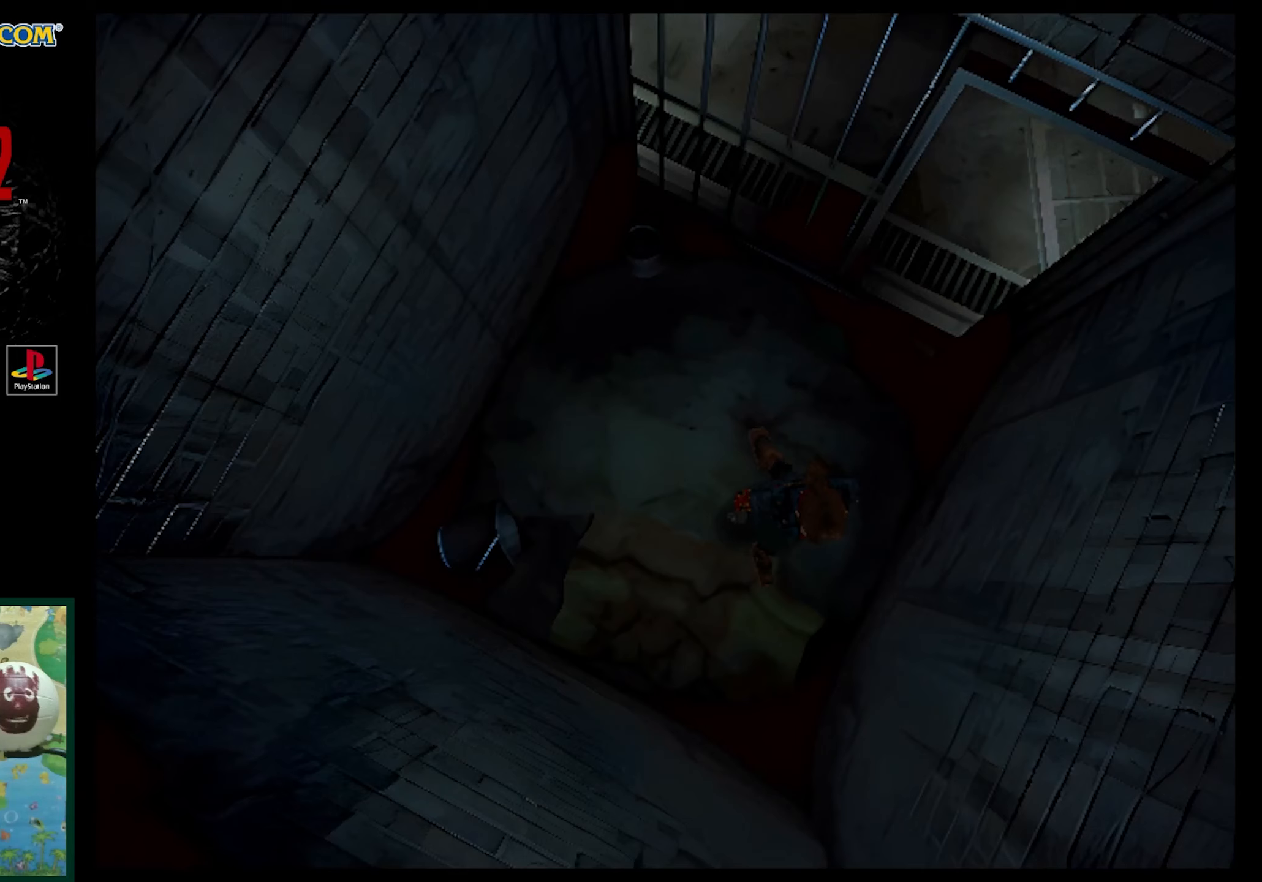
{"buttons": ["SQUARE", "DPAD_UP", "DPAD_LEFT"], "events": [[167, "DPAD_UP", "down"], [267, "SQUARE", "down"]]}
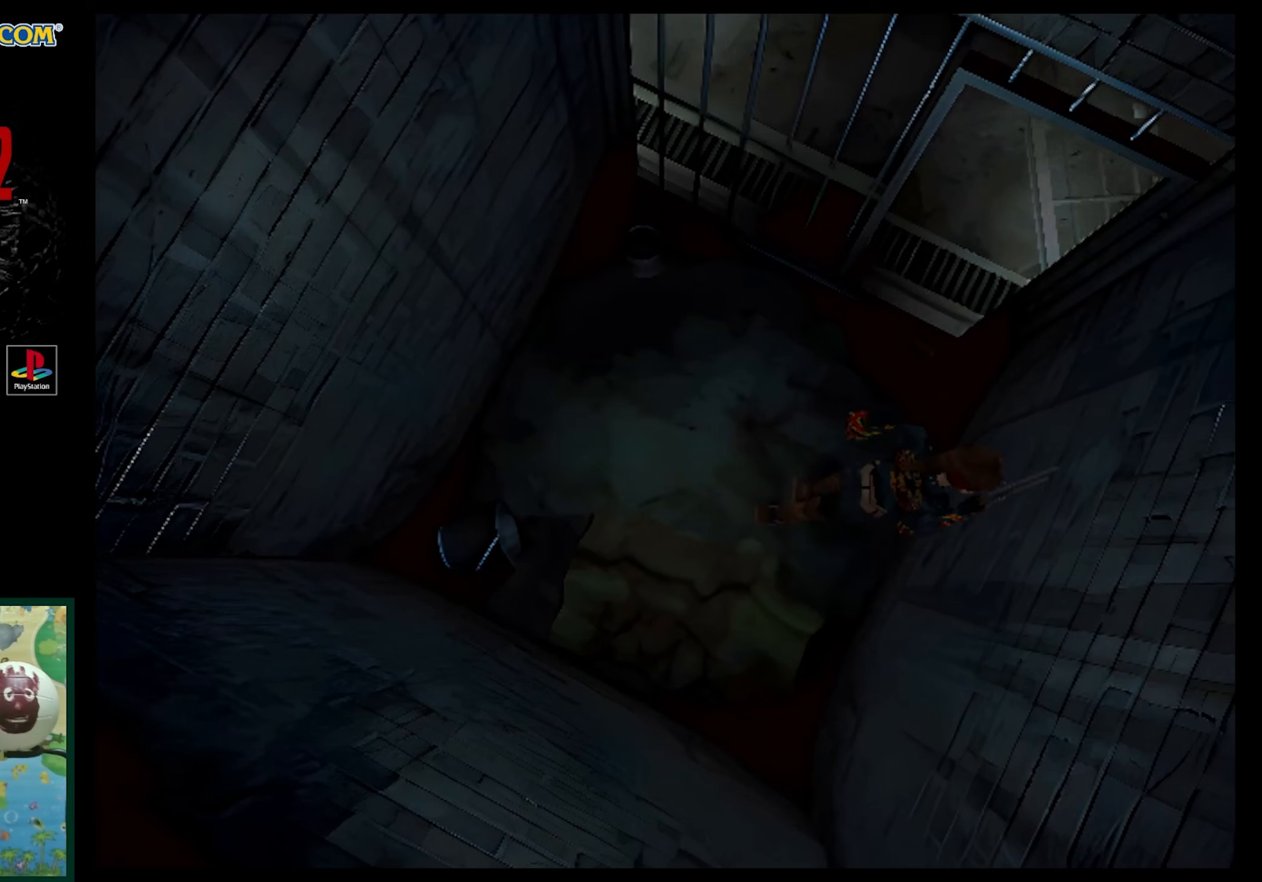
{"buttons": ["SQUARE", "DPAD_UP"], "events": [[283, "DPAD_LEFT", "up"]]}
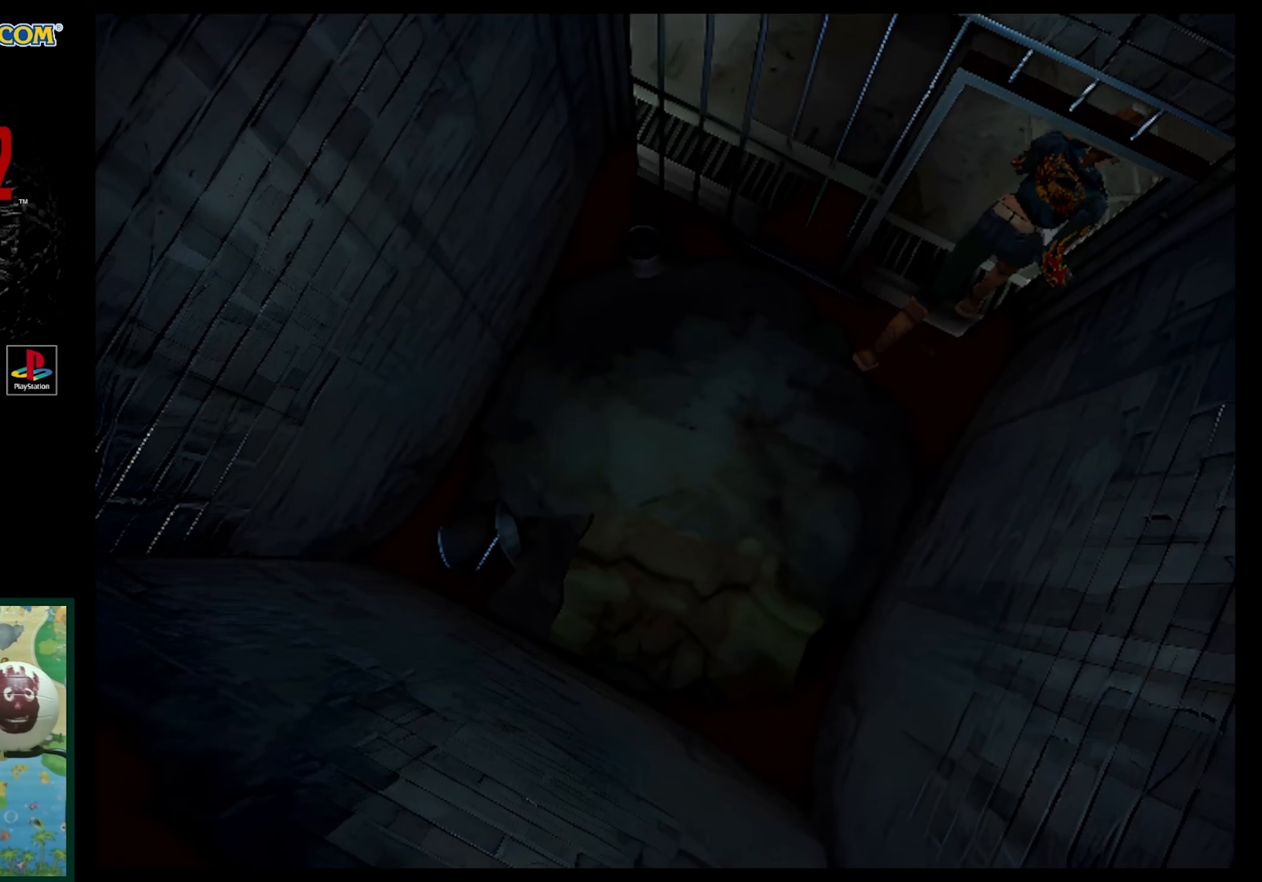
{"buttons": ["DPAD_RIGHT"], "events": [[333, "SQUARE", "up"], [417, "DPAD_RIGHT", "down"], [417, "DPAD_UP", "up"]]}
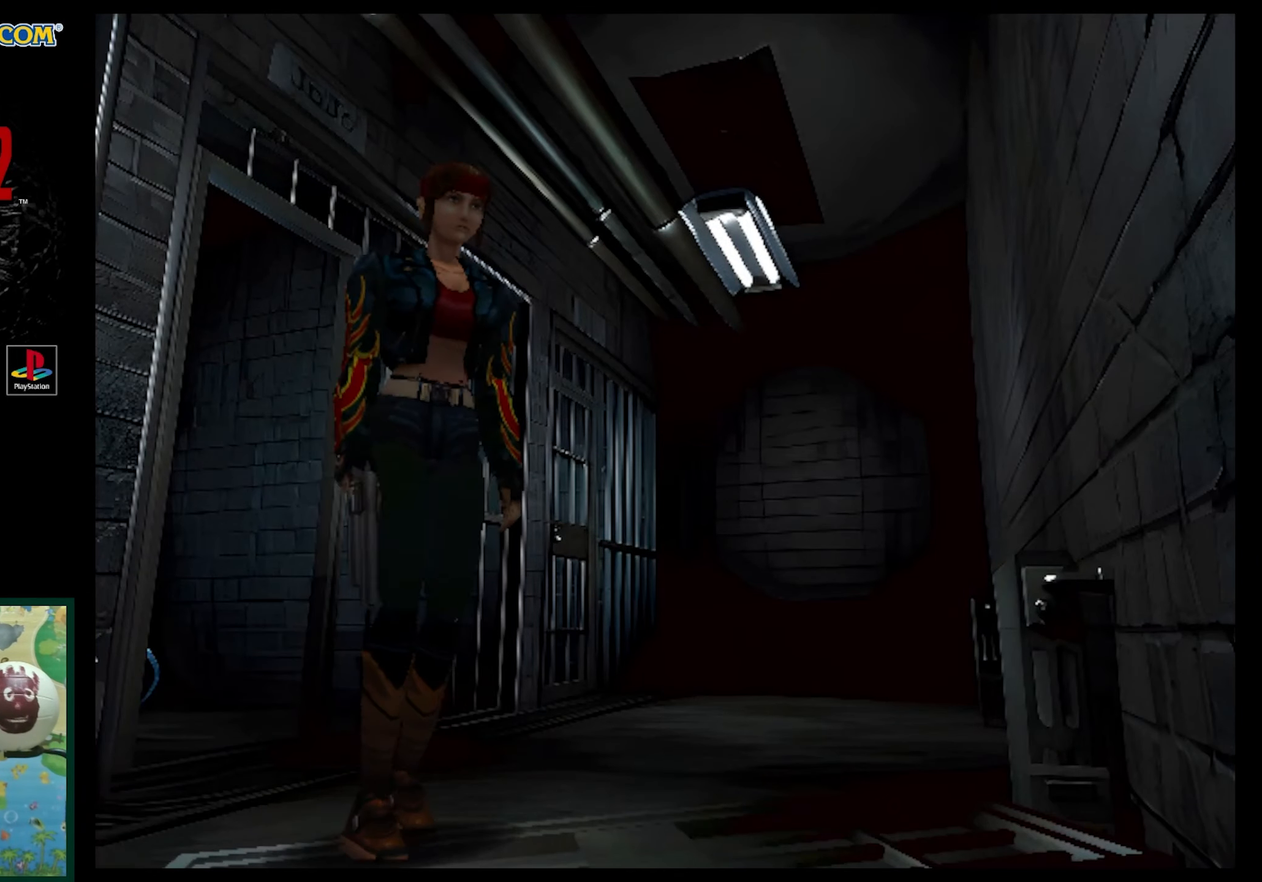
{"buttons": ["DPAD_RIGHT"], "events": [[167, "DPAD_UP", "down"], [167, "SQUARE", "down"], [400, "DPAD_UP", "up"], [467, "SQUARE", "up"]]}
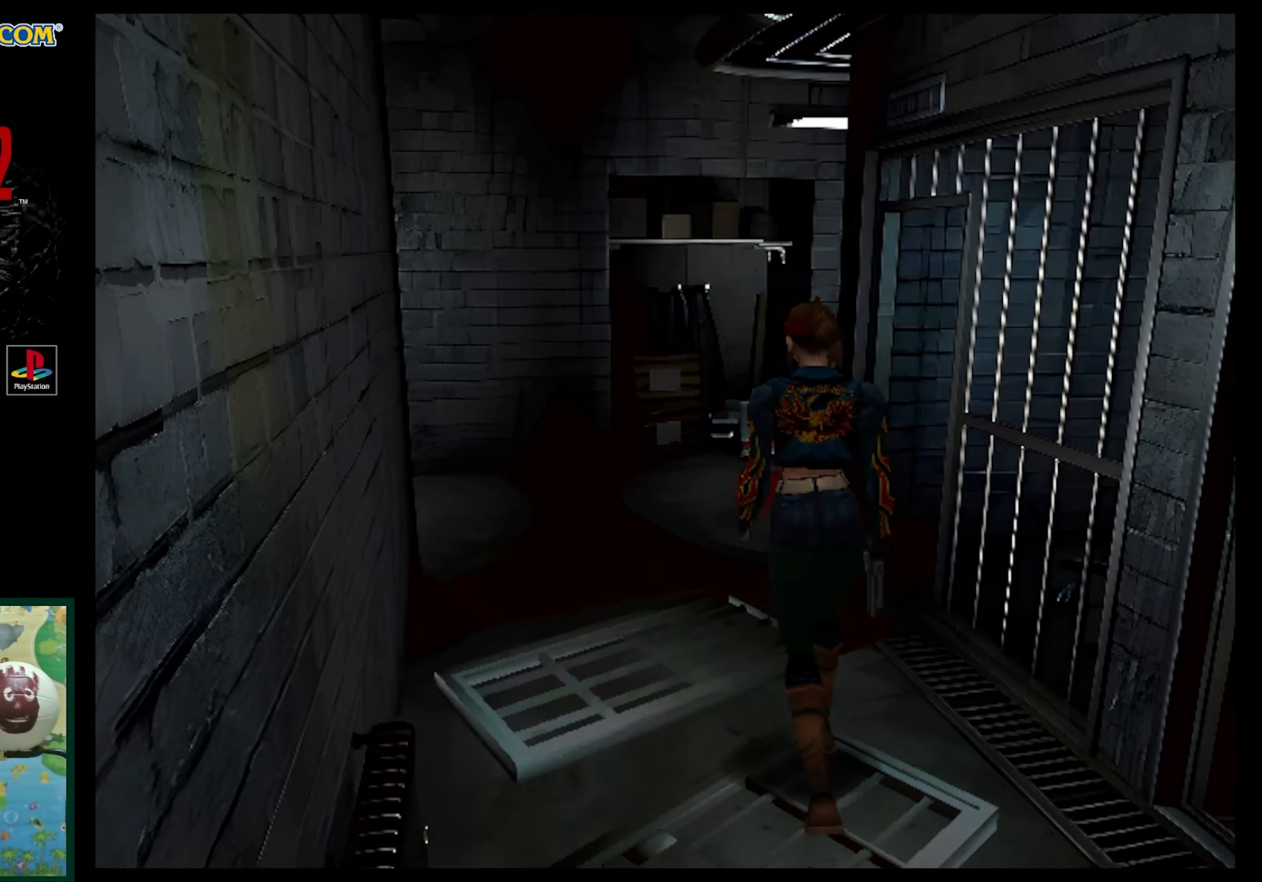
{"buttons": ["SQUARE", "DPAD_UP"], "events": [[317, "DPAD_UP", "down"], [400, "DPAD_RIGHT", "up"], [400, "SQUARE", "down"]]}
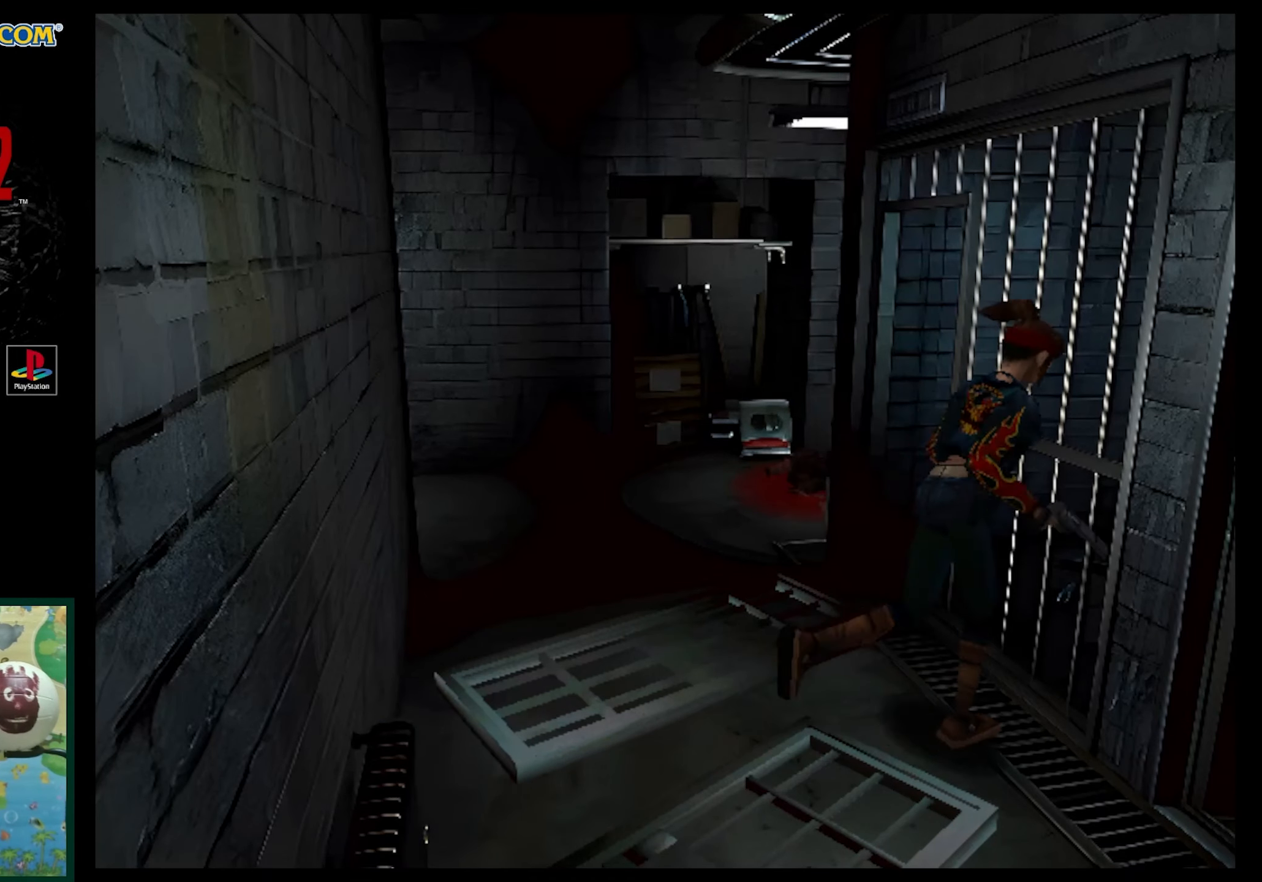
{"buttons": ["SQUARE", "DPAD_UP", "DPAD_RIGHT"], "events": [[33, "DPAD_LEFT", "down"], [383, "DPAD_LEFT", "up"], [433, "DPAD_RIGHT", "down"]]}
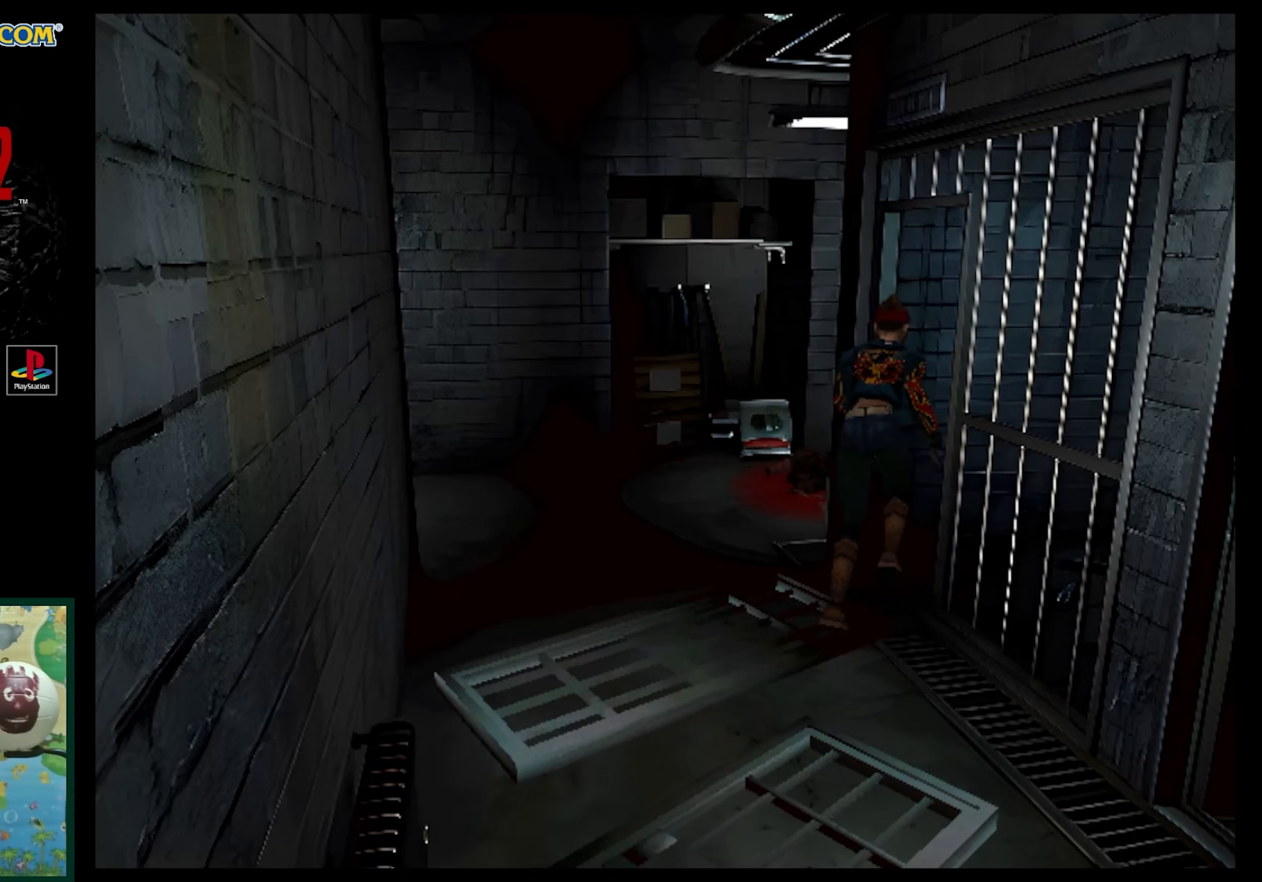
{"buttons": [], "events": [[383, "DPAD_RIGHT", "up"], [383, "DPAD_UP", "up"], [450, "SQUARE", "up"]]}
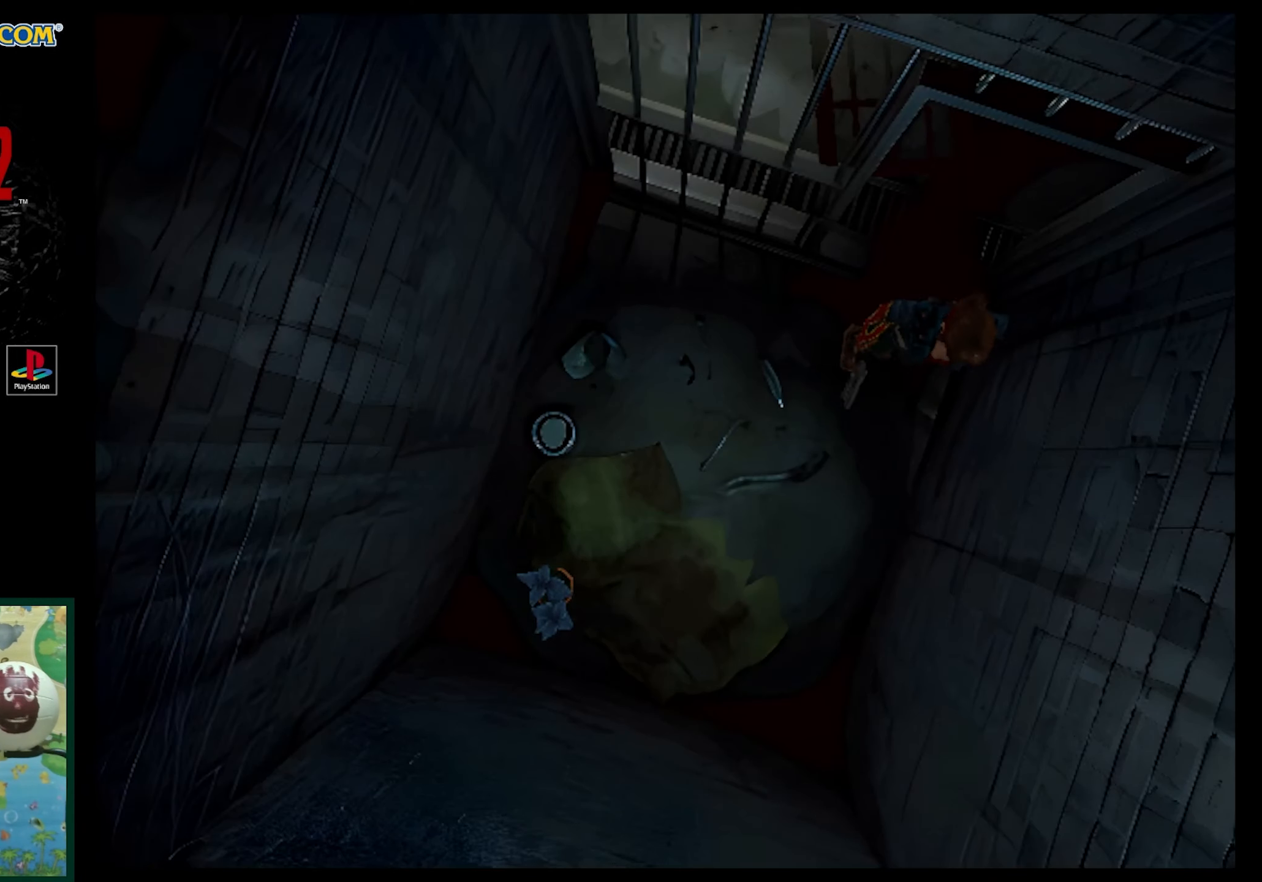
{"buttons": ["DPAD_LEFT"], "events": [[417, "DPAD_LEFT", "down"]]}
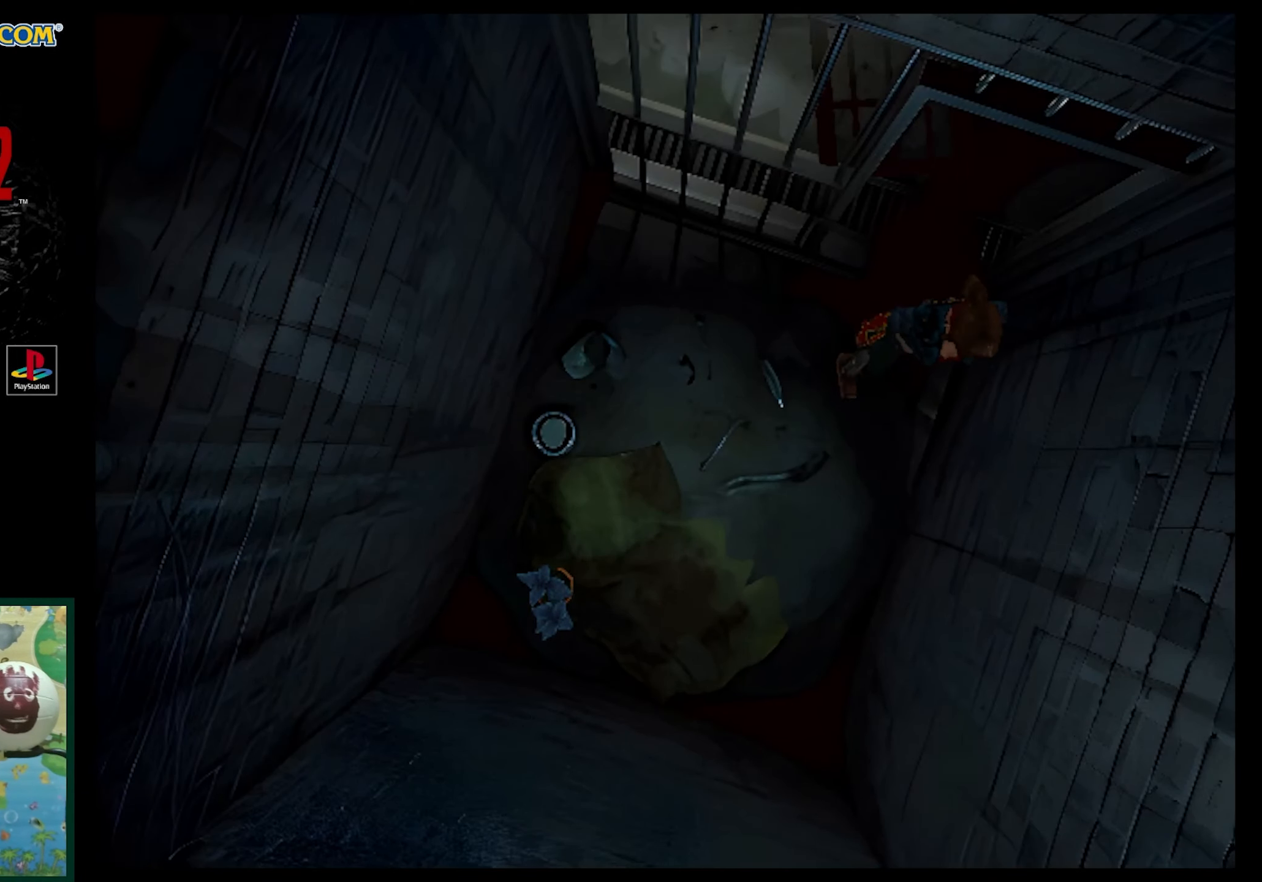
{"buttons": ["DPAD_LEFT"], "events": []}
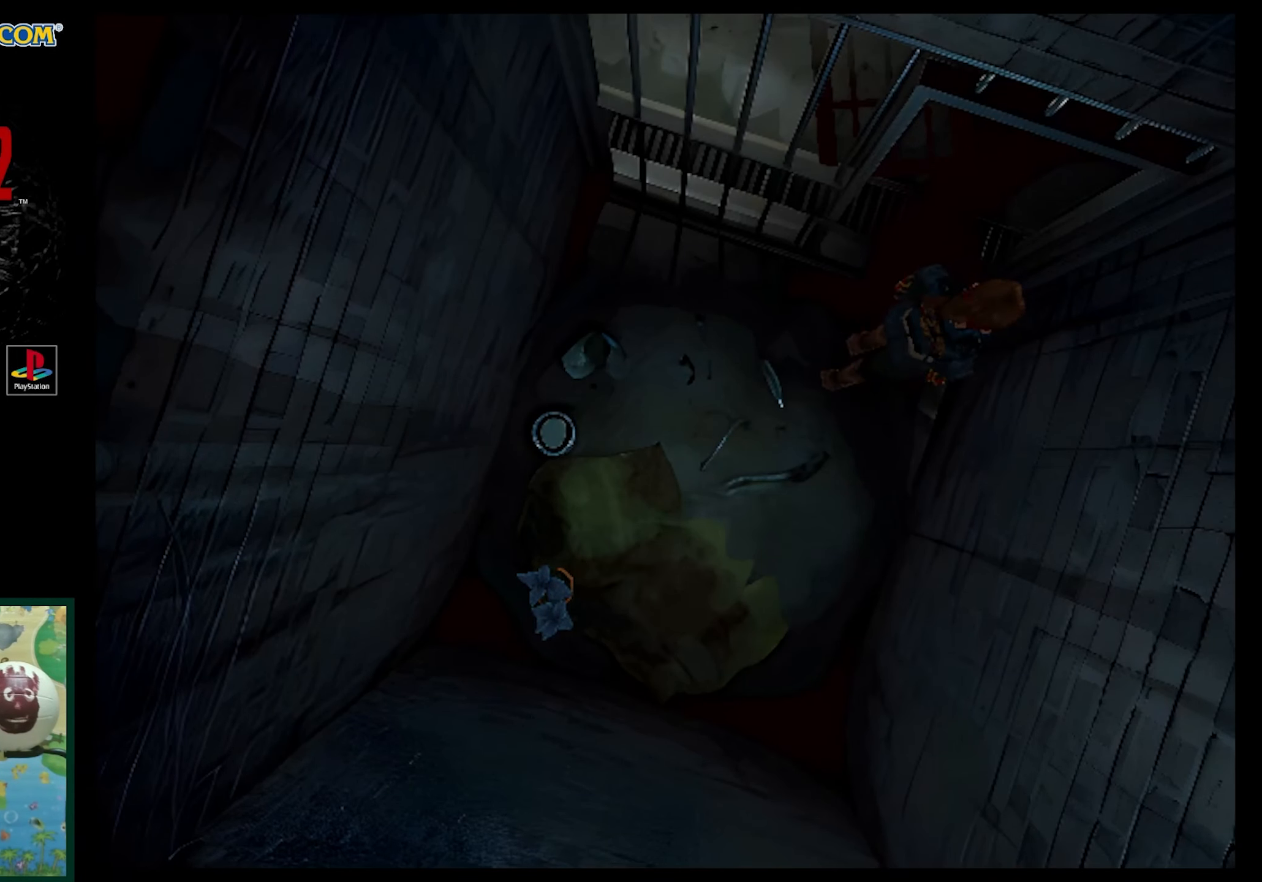
{"buttons": ["SQUARE", "DPAD_UP"], "events": [[17, "DPAD_UP", "down"], [83, "SQUARE", "down"], [483, "DPAD_LEFT", "up"]]}
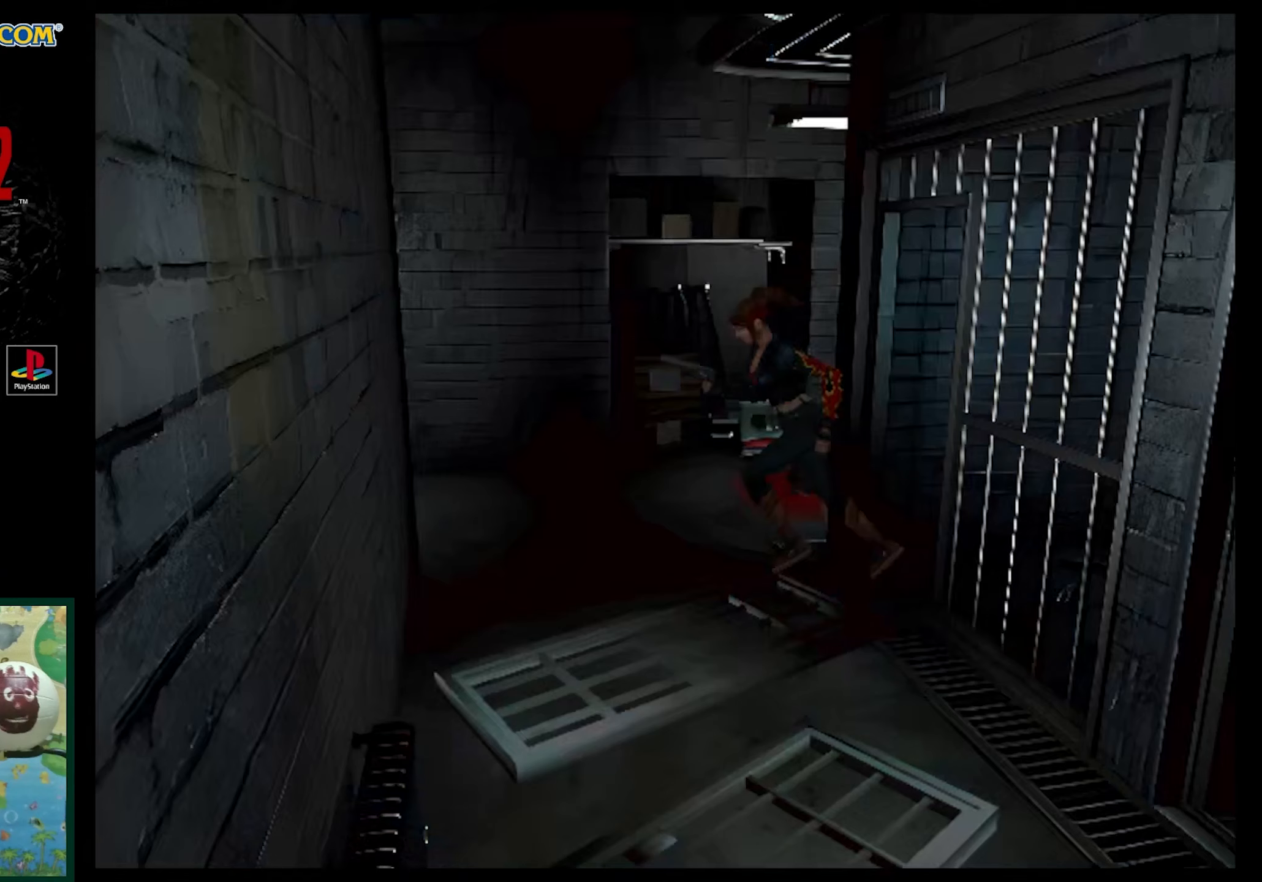
{"buttons": ["CIRCLE", "DPAD_RIGHT"], "events": [[150, "SQUARE", "up"], [217, "DPAD_RIGHT", "down"], [383, "DPAD_UP", "up"], [500, "CIRCLE", "down"]]}
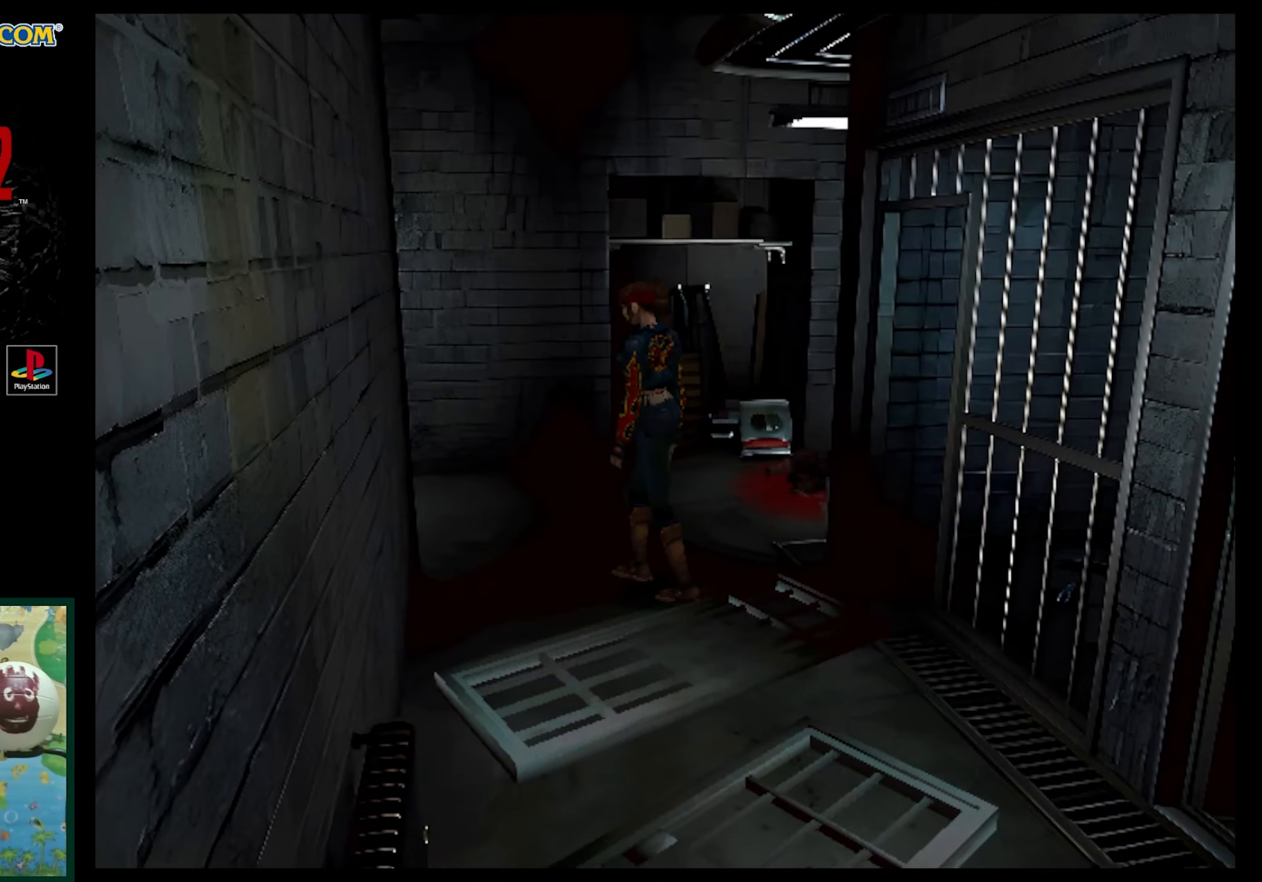
{"buttons": [], "events": [[50, "DPAD_RIGHT", "up"], [117, "CIRCLE", "up"]]}
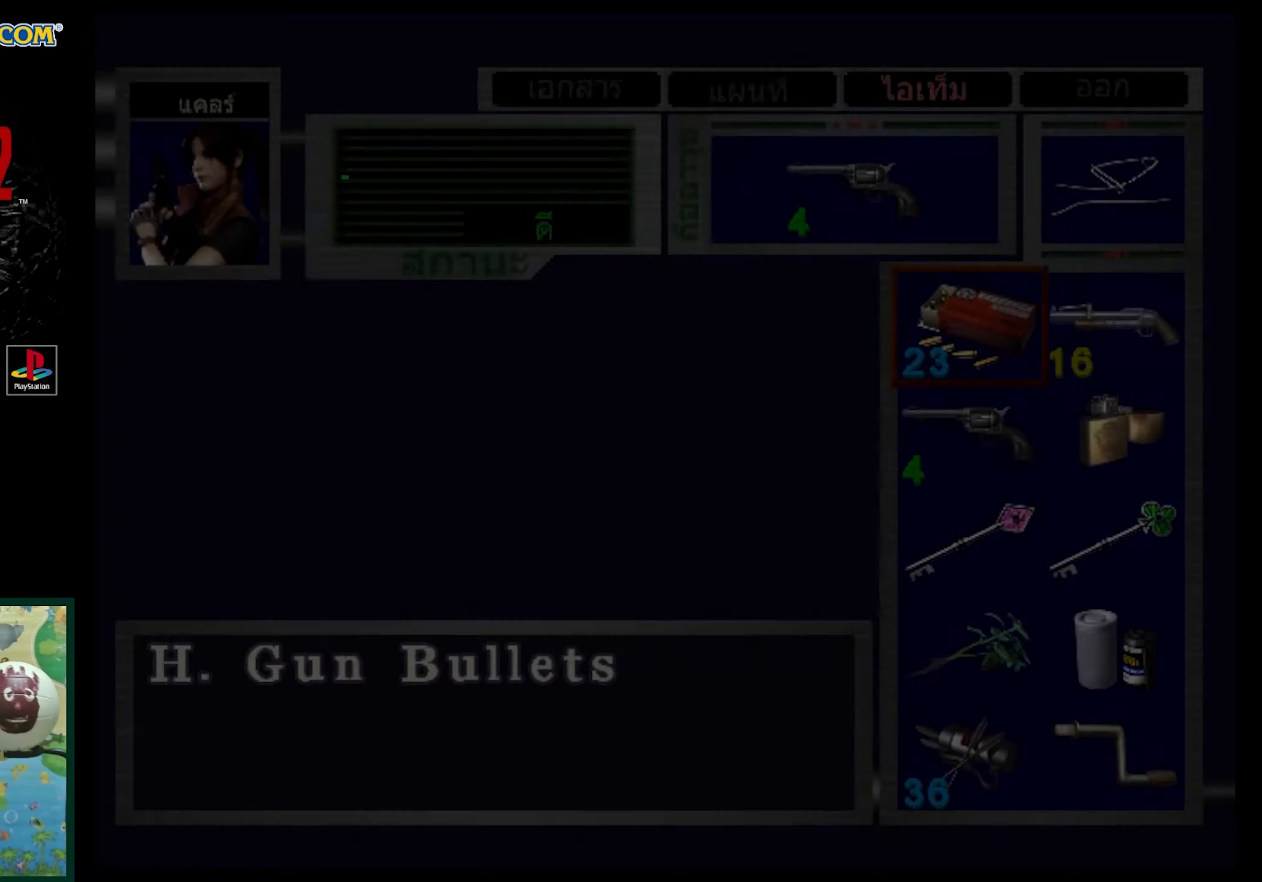
{"buttons": [], "events": []}
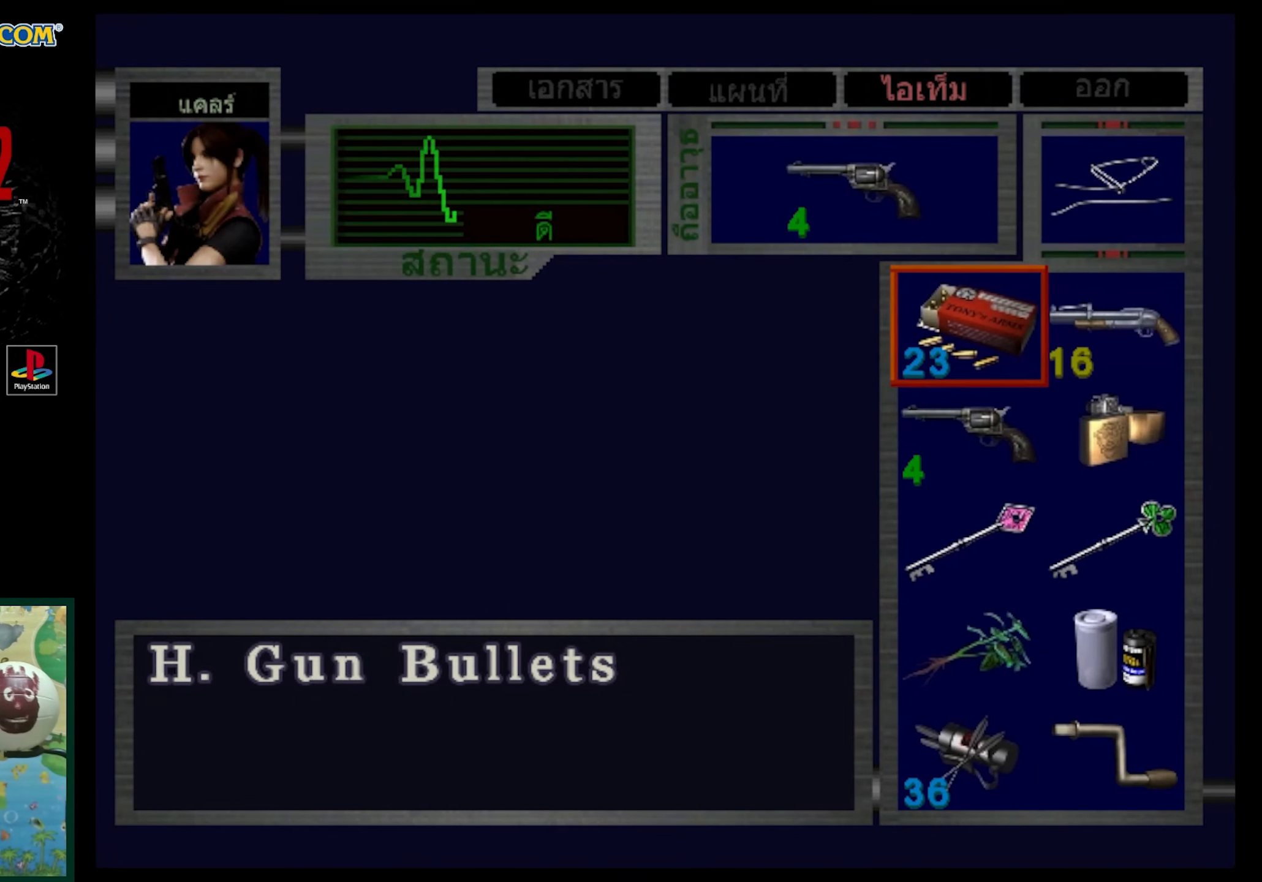
{"buttons": ["DPAD_DOWN"], "events": [[133, "DPAD_DOWN", "down"], [200, "DPAD_DOWN", "up"], [300, "DPAD_DOWN", "down"], [417, "DPAD_DOWN", "up"], [500, "DPAD_DOWN", "down"]]}
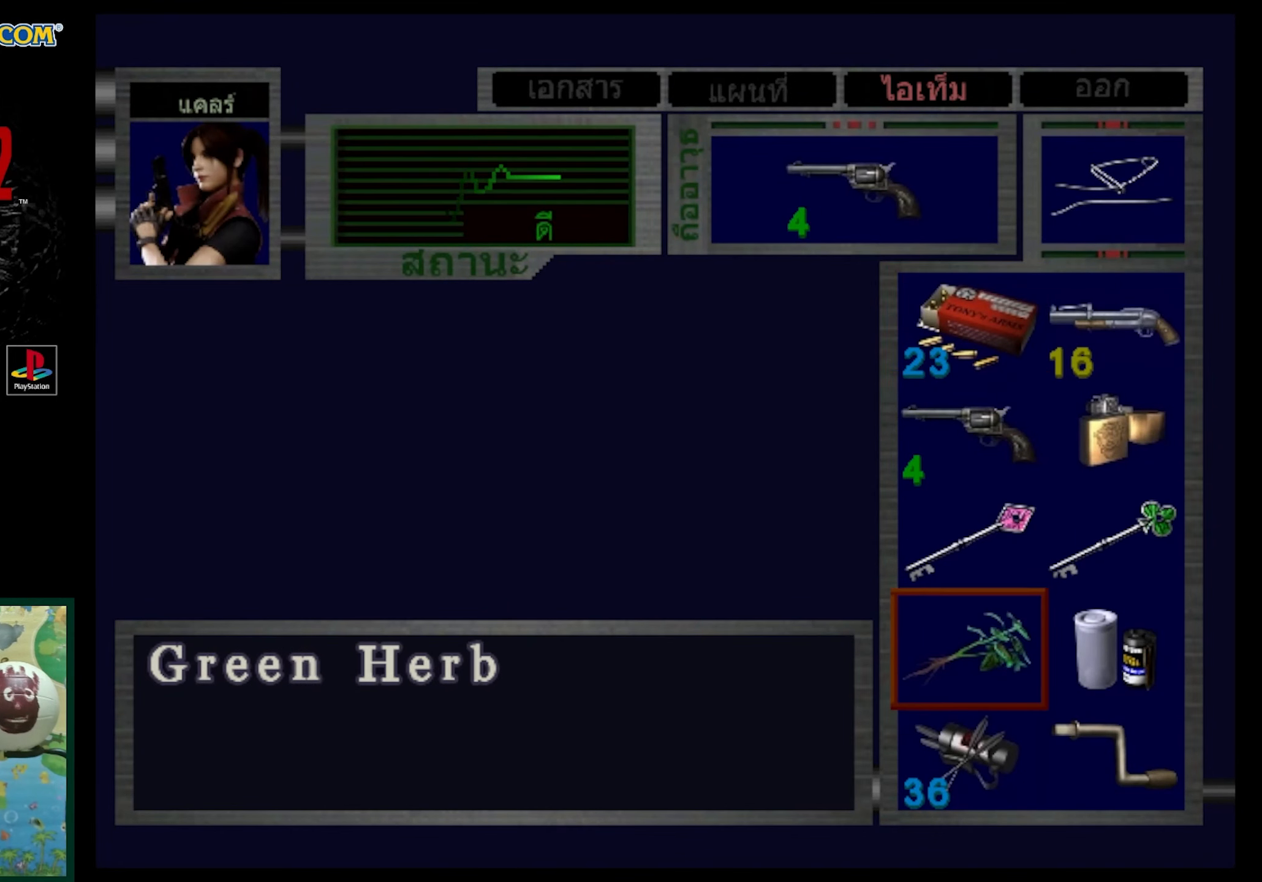
{"buttons": [], "events": [[100, "DPAD_DOWN", "up"], [183, "DPAD_DOWN", "down"], [283, "DPAD_DOWN", "up"]]}
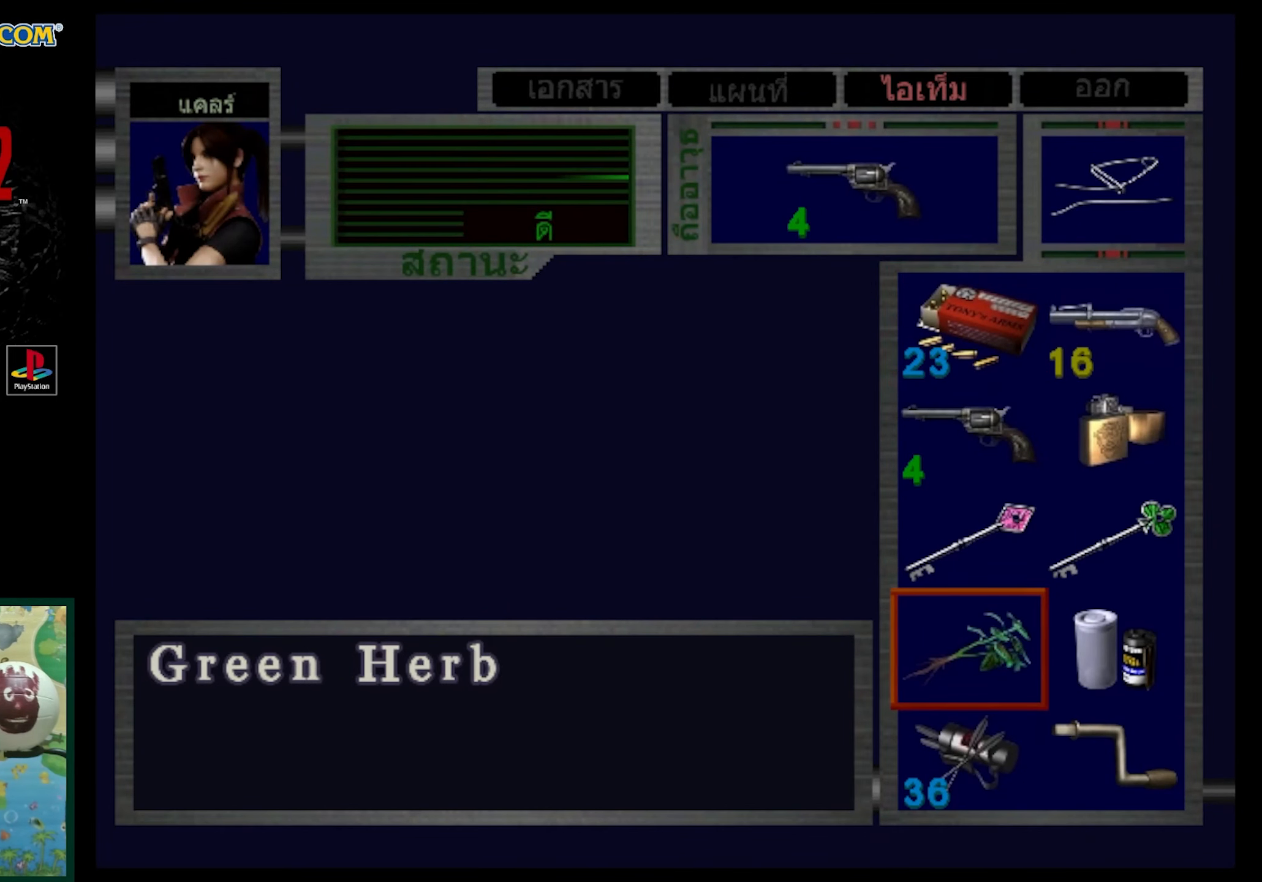
{"buttons": [], "events": [[17, "DPAD_UP", "down"], [100, "DPAD_UP", "up"], [217, "DPAD_UP", "down"], [267, "DPAD_UP", "up"]]}
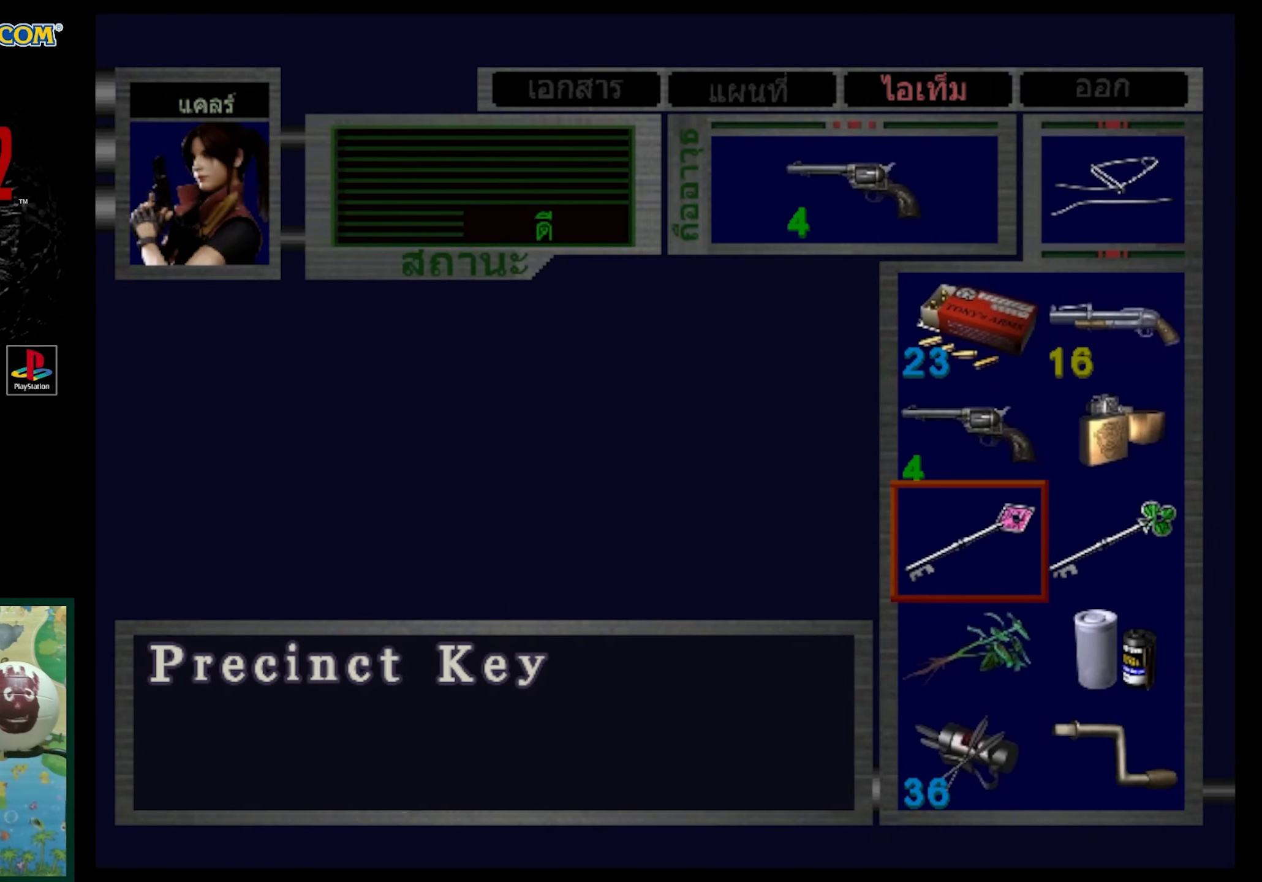
{"buttons": [], "events": []}
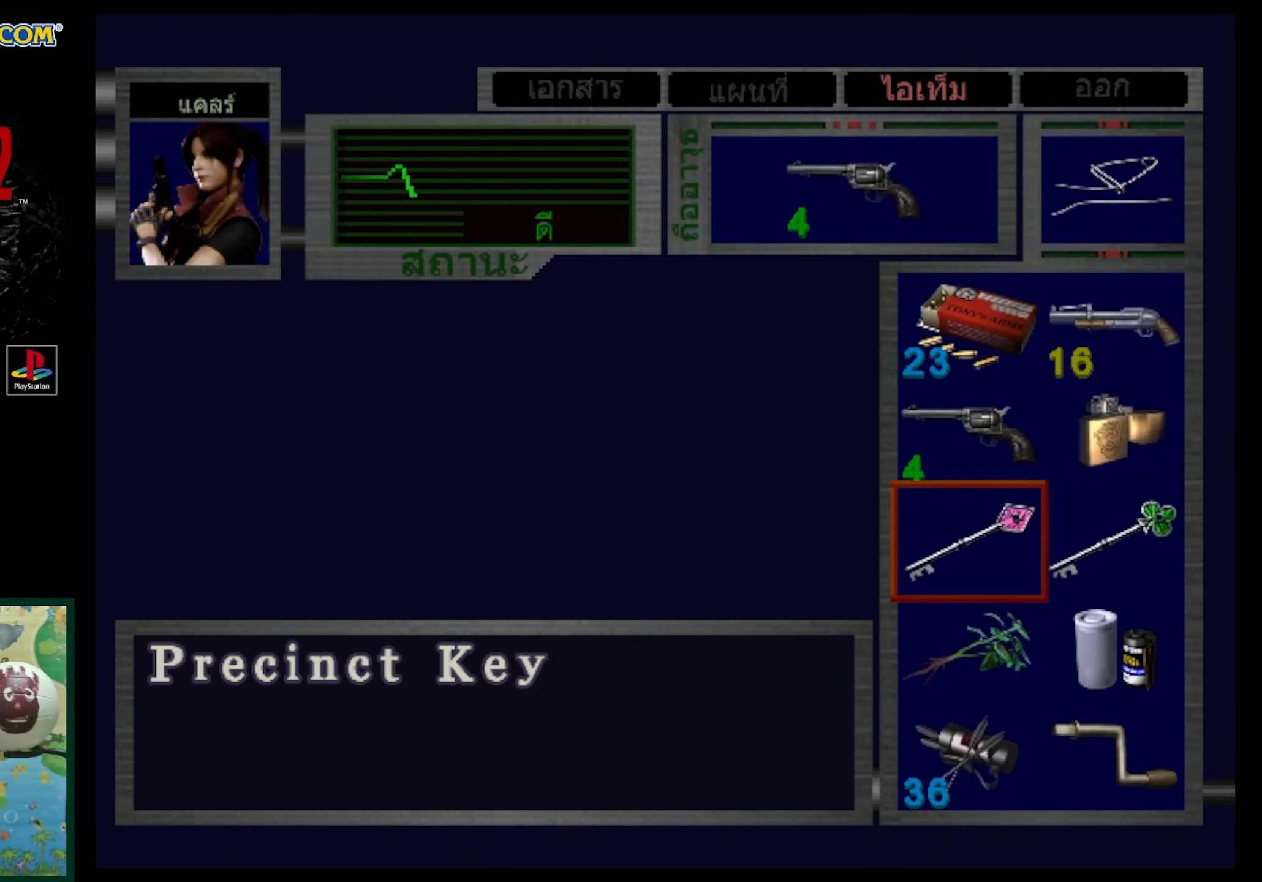
{"buttons": ["DPAD_DOWN"], "events": [[267, "DPAD_DOWN", "down"], [383, "DPAD_DOWN", "up"], [483, "DPAD_DOWN", "down"]]}
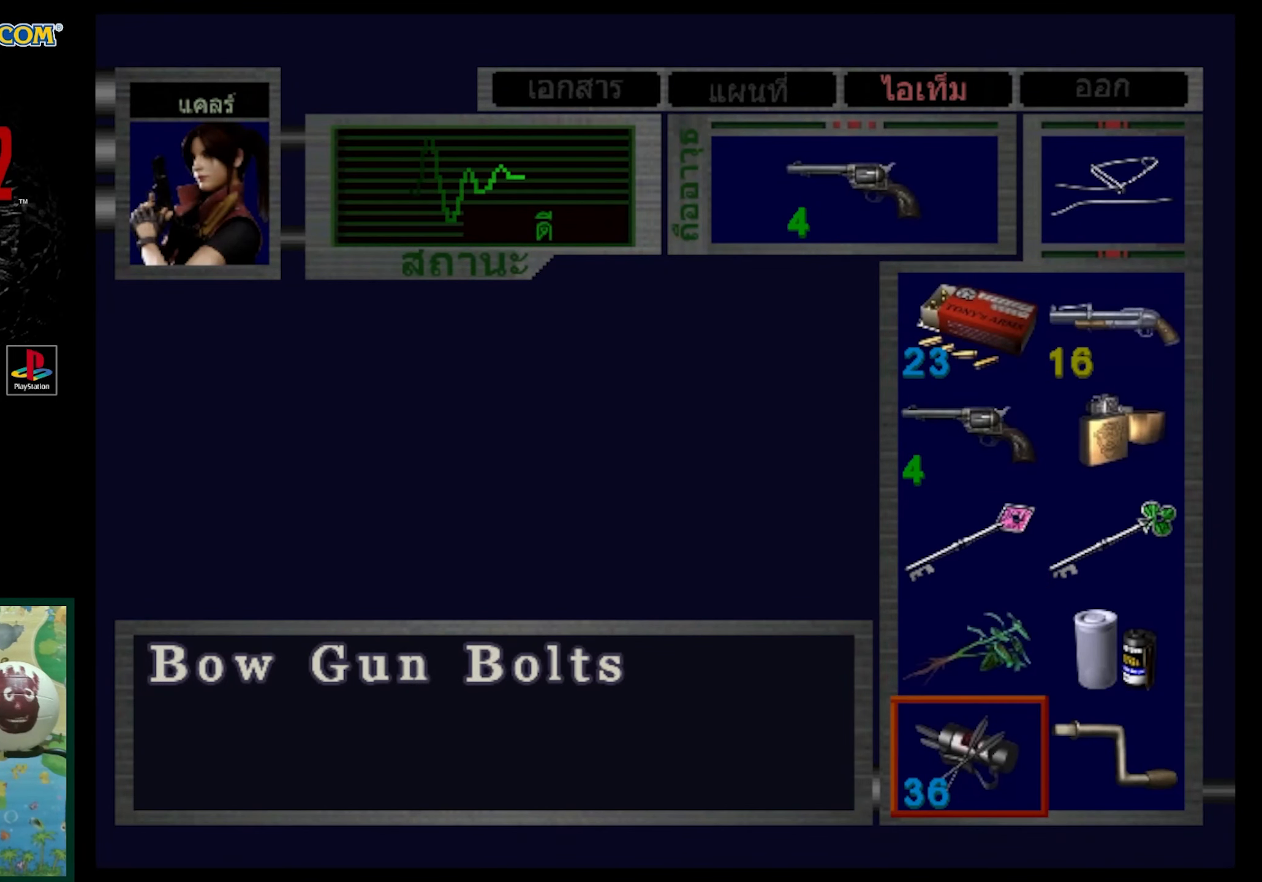
{"buttons": [], "events": [[100, "DPAD_DOWN", "up"], [350, "DPAD_UP", "down"], [400, "DPAD_UP", "up"]]}
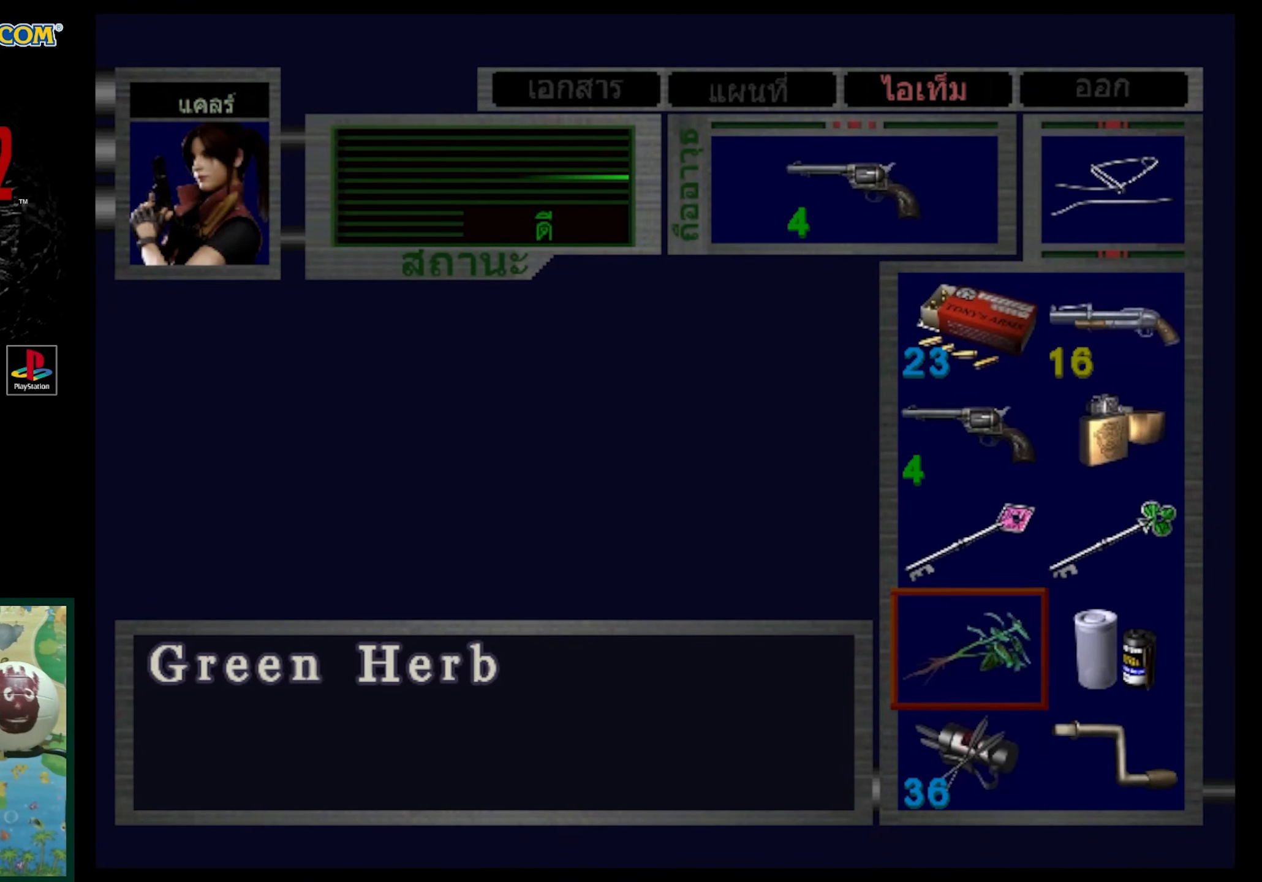
{"buttons": [], "events": [[33, "DPAD_UP", "down"], [133, "DPAD_UP", "up"]]}
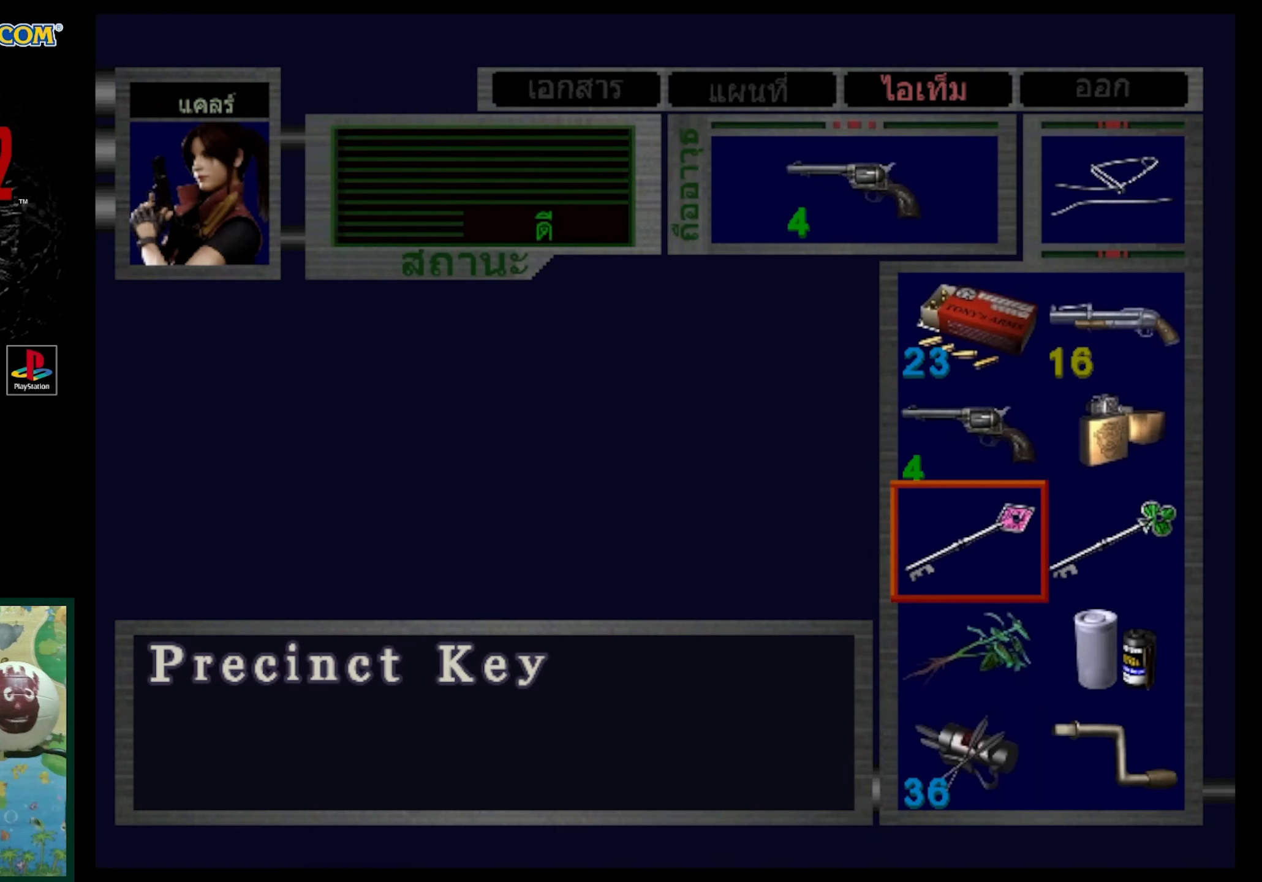
{"buttons": [], "events": [[250, "DPAD_UP", "down"], [333, "DPAD_UP", "up"]]}
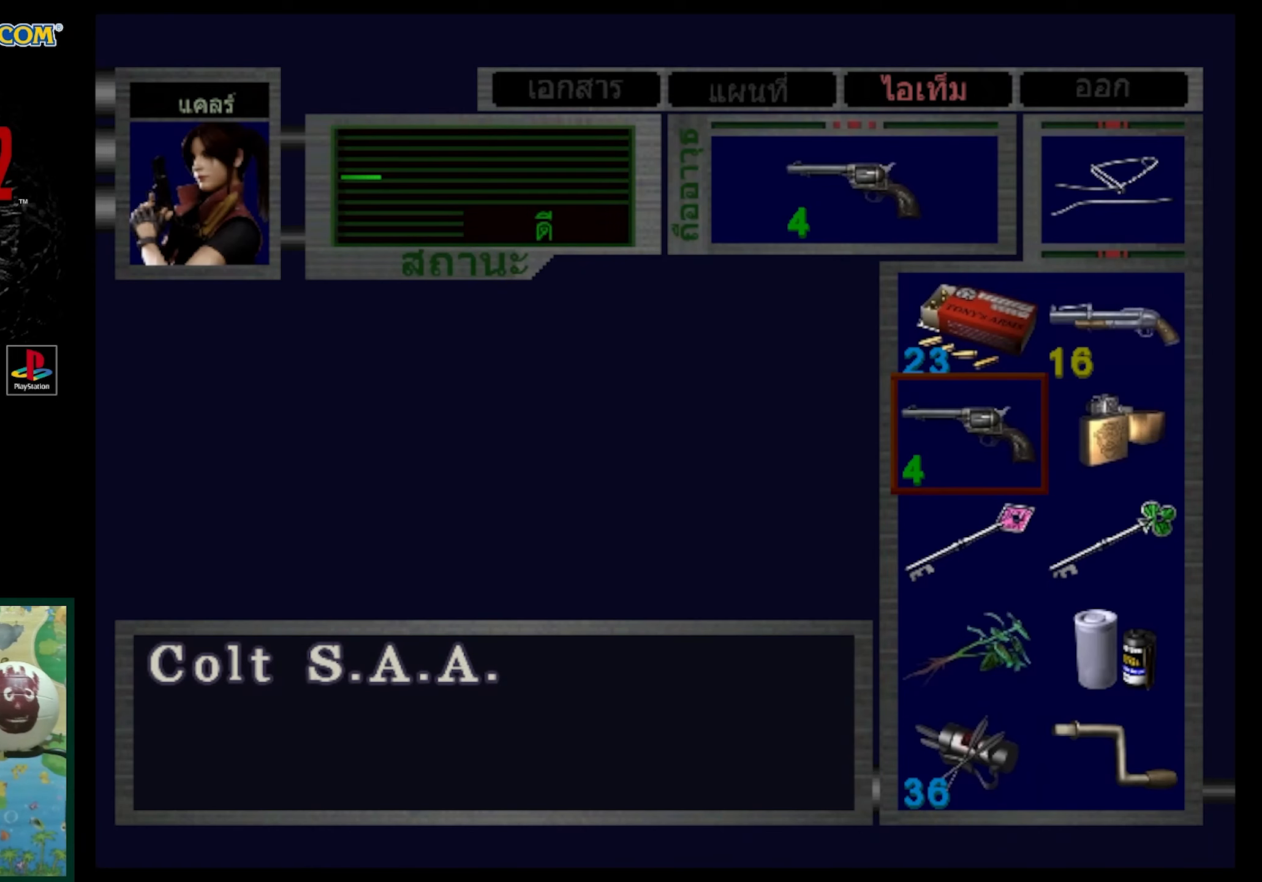
{"buttons": [], "events": [[217, "DPAD_RIGHT", "down"], [300, "DPAD_RIGHT", "up"]]}
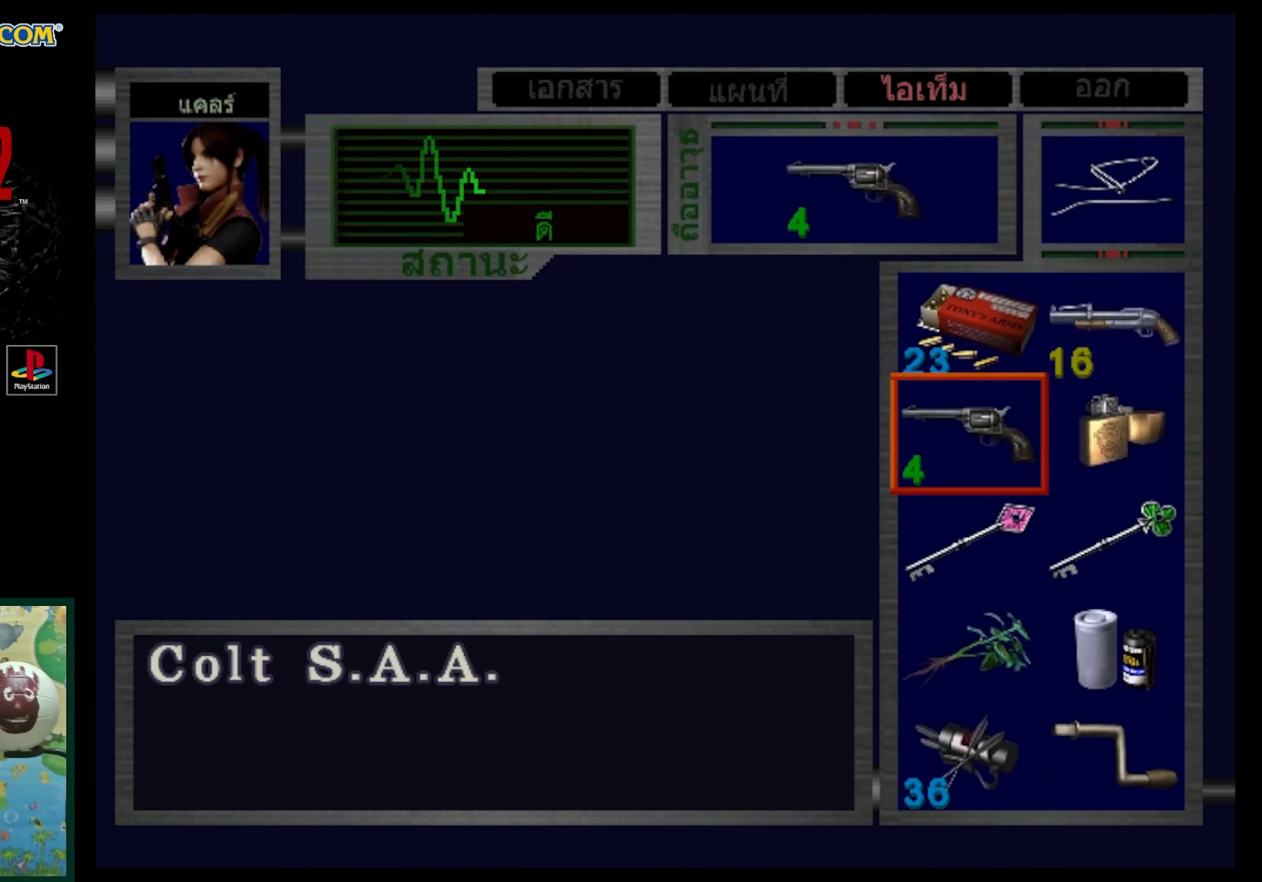
{"buttons": [], "events": [[17, "DPAD_LEFT", "down"], [117, "DPAD_LEFT", "up"]]}
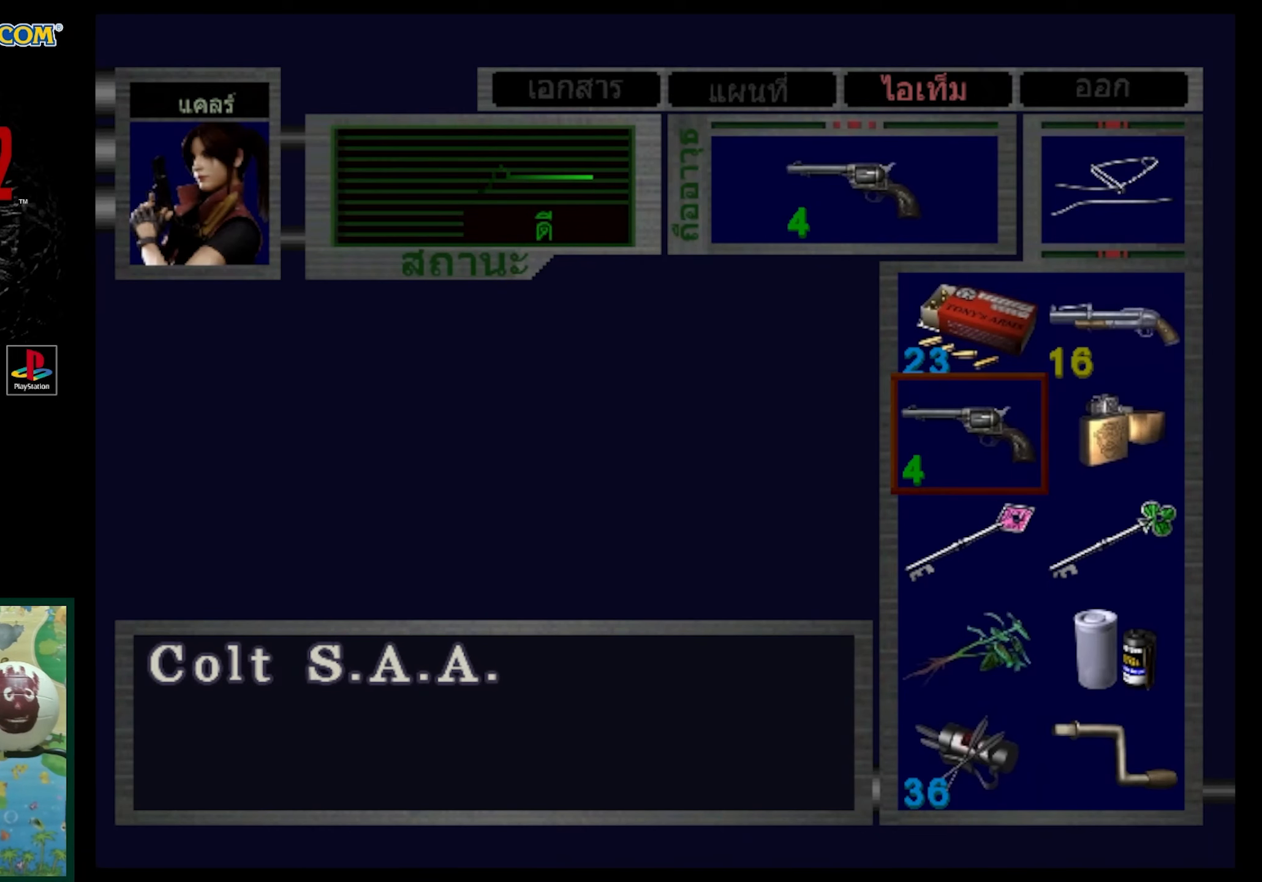
{"buttons": [], "events": []}
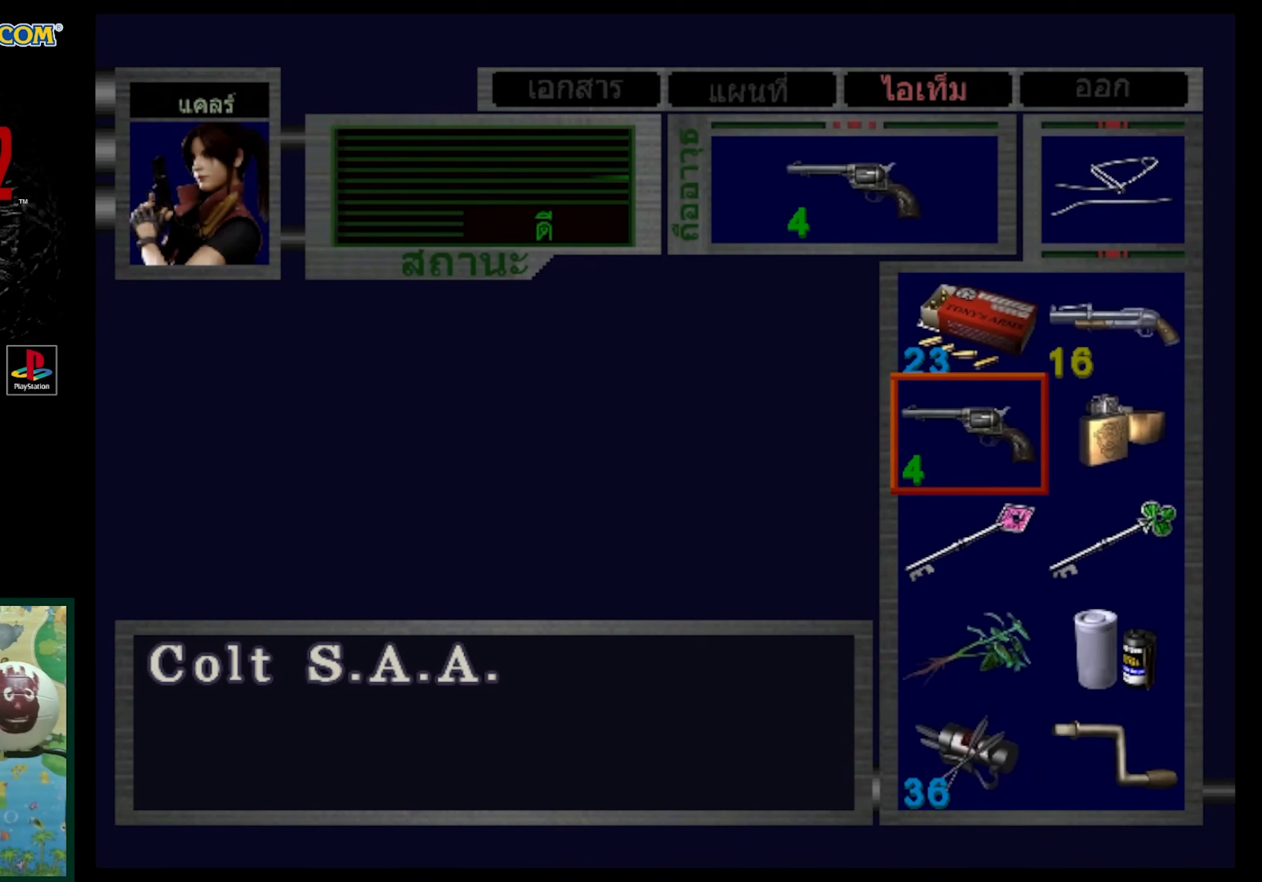
{"buttons": [], "events": [[250, "DPAD_RIGHT", "down"], [367, "DPAD_RIGHT", "up"]]}
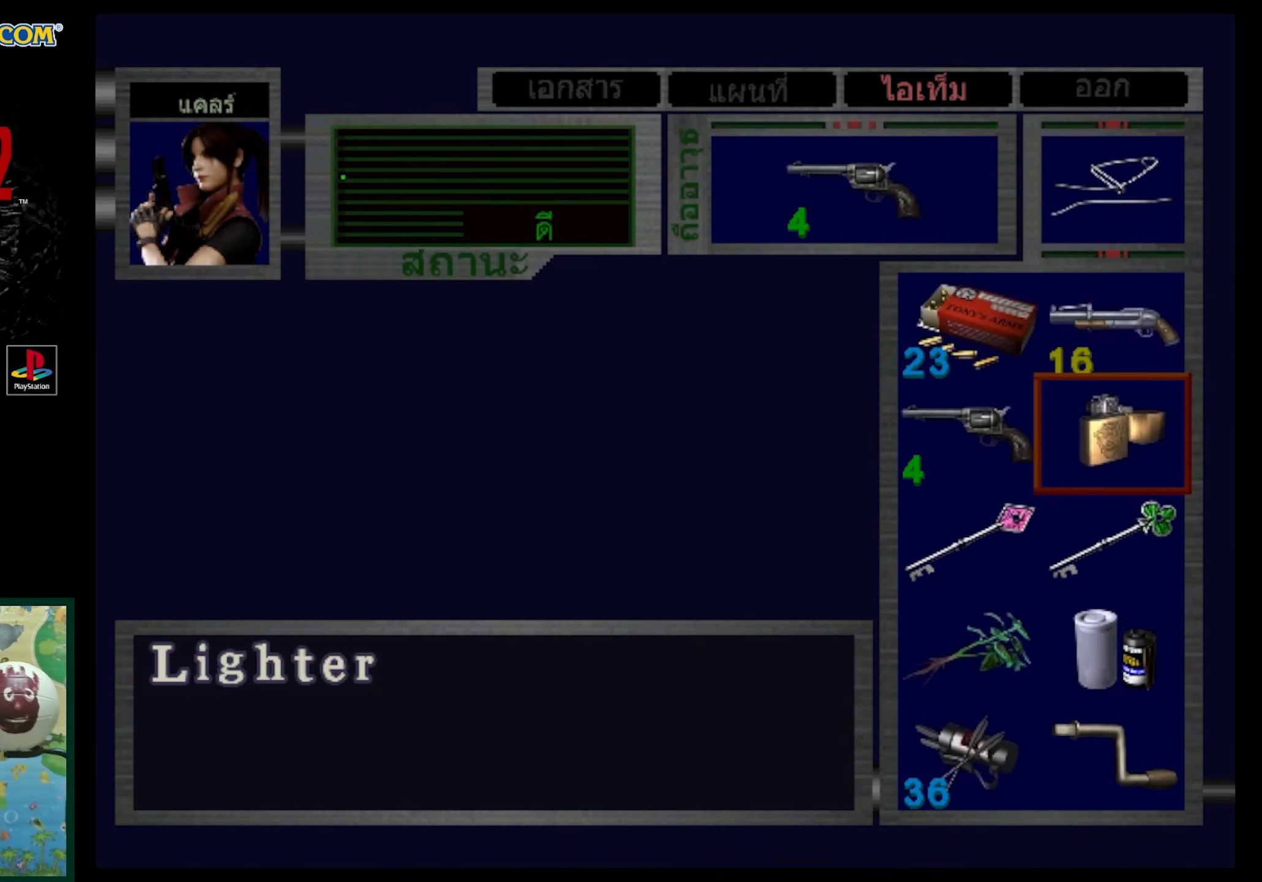
{"buttons": [], "events": []}
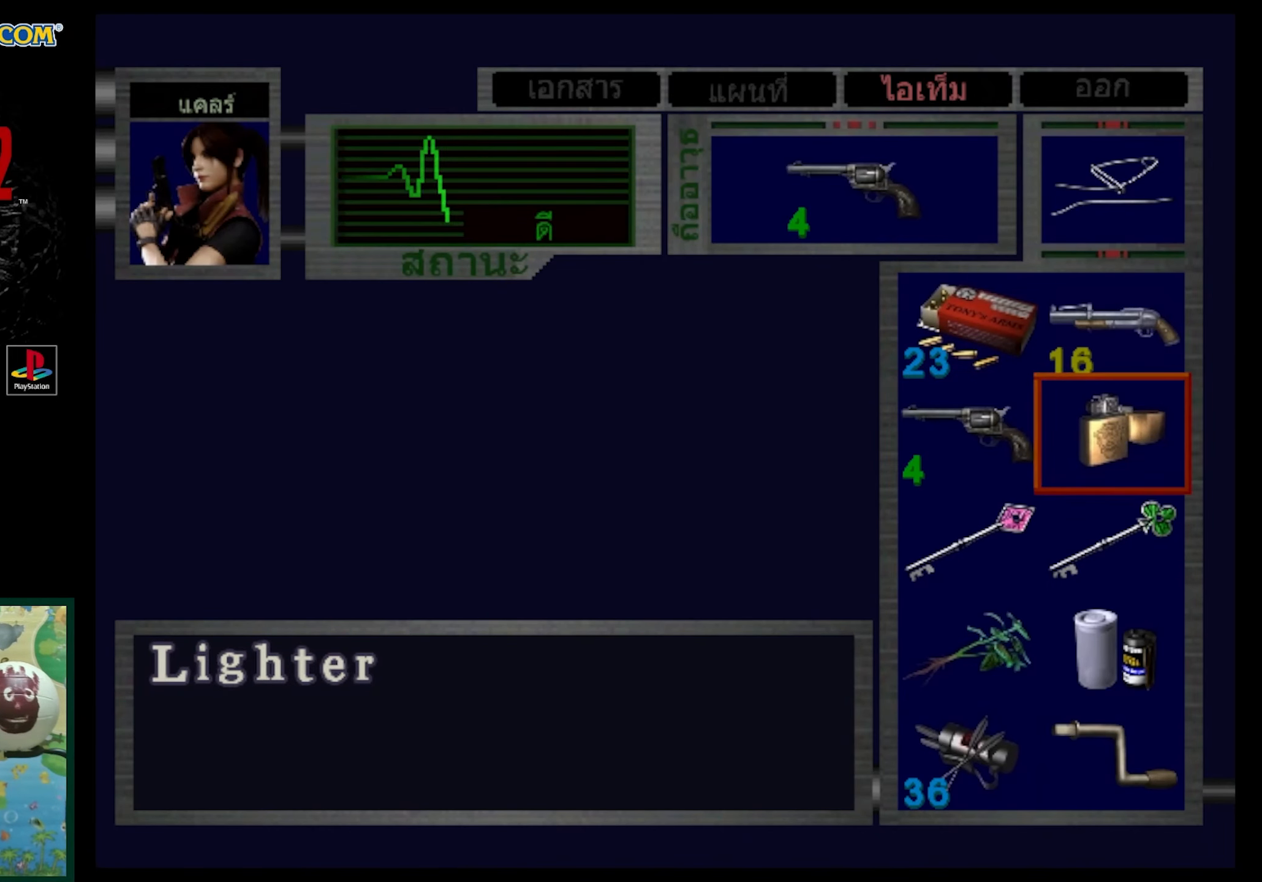
{"buttons": ["SQUARE"], "events": [[100, "SQUARE", "down"], [250, "SQUARE", "up"], [450, "SQUARE", "down"]]}